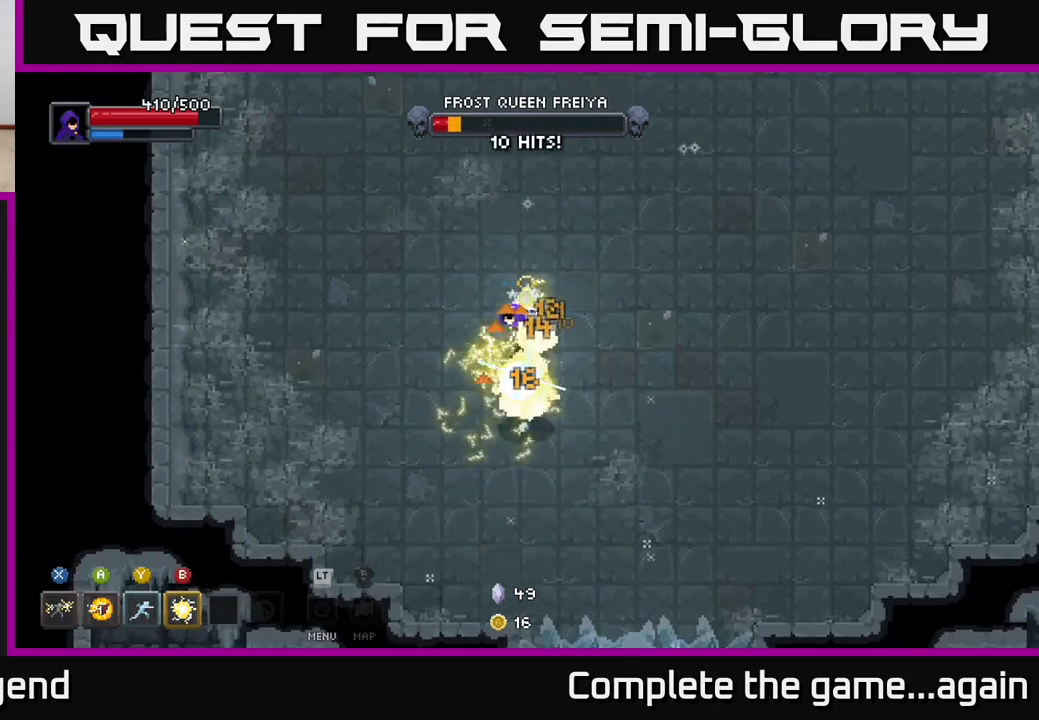
Gameplay with a controller (Xbox layout); each line is a JSON object with the inputs held at the frame after it. "events" lists button and stick changes between this image and that frame as [ms after this image, input, new state], when the widget could be followed in between.
{"buttons": [], "left_stick": "down", "right_stick": "center", "events": [[33, "B", "down"], [167, "B", "up"], [300, "left_stick", "center"], [450, "left_stick", "down"]]}
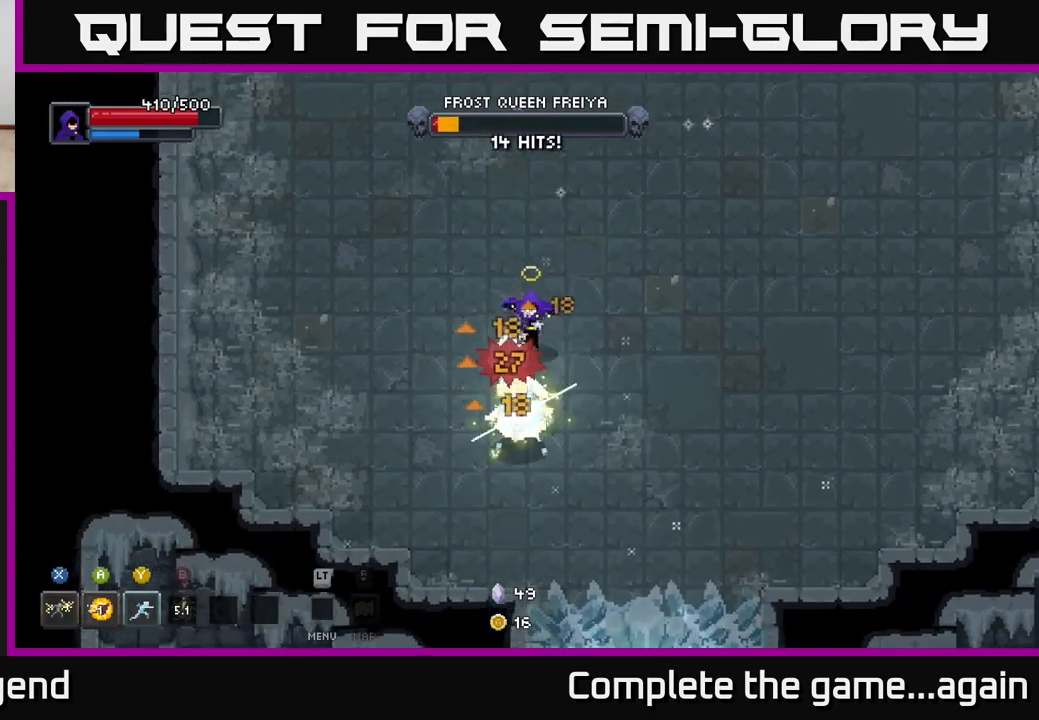
{"buttons": ["X"], "left_stick": "down", "right_stick": "center", "events": [[67, "X", "down"]]}
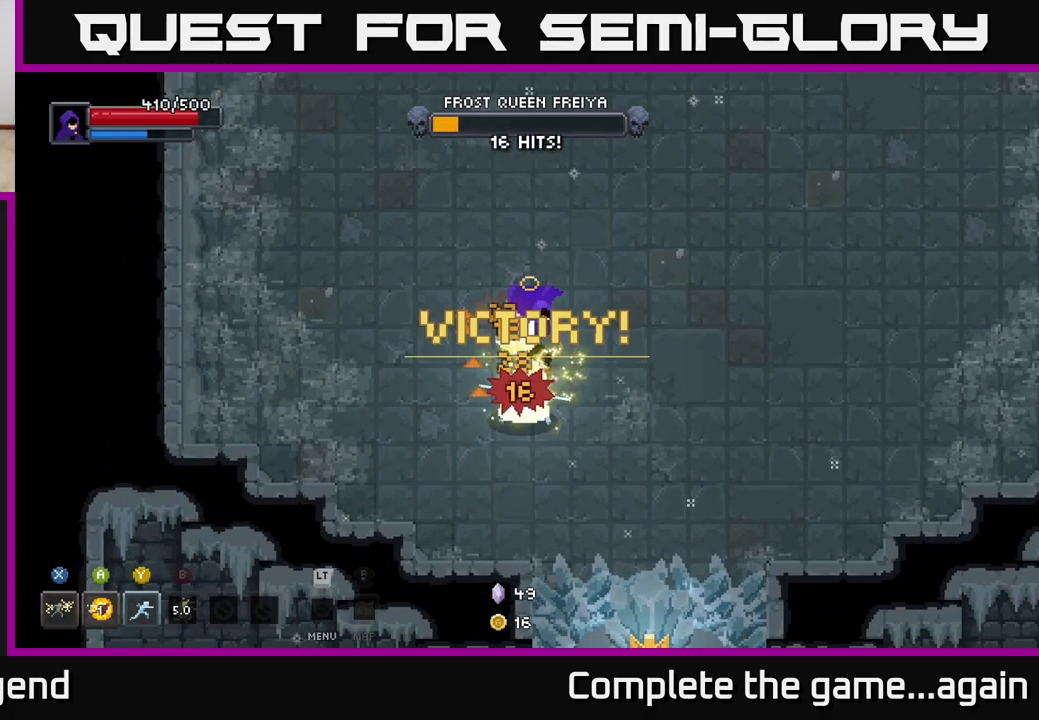
{"buttons": ["X"], "left_stick": "down", "right_stick": "center", "events": [[150, "left_stick", "center"], [183, "X", "up"], [200, "X", "down"], [433, "X", "up"], [483, "left_stick", "down"], [500, "X", "down"]]}
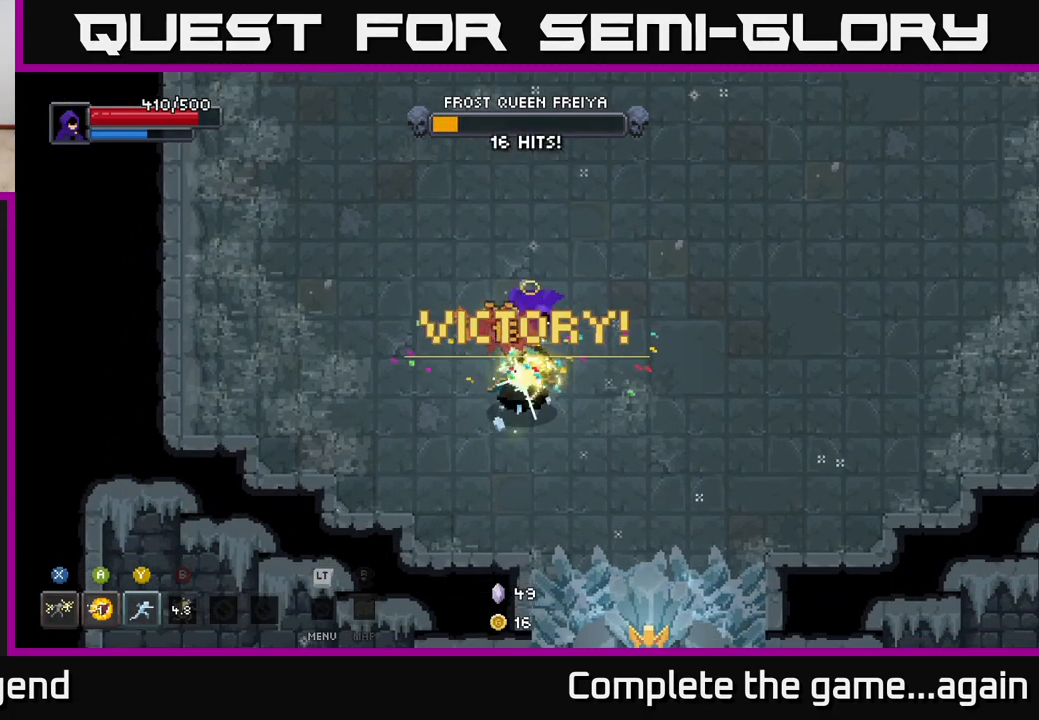
{"buttons": ["X"], "left_stick": "center", "right_stick": "center", "events": [[267, "left_stick", "center"]]}
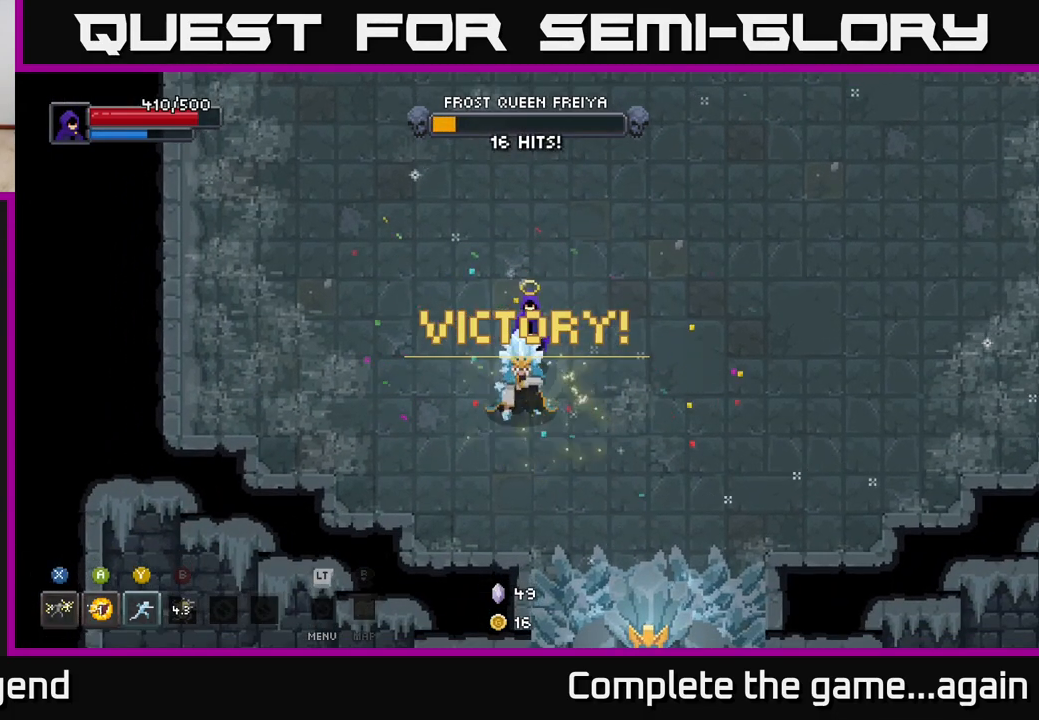
{"buttons": [], "left_stick": "up-right", "right_stick": "center", "events": [[67, "X", "up"], [117, "left_stick", "down"], [233, "left_stick", "right"], [433, "left_stick", "up-right"]]}
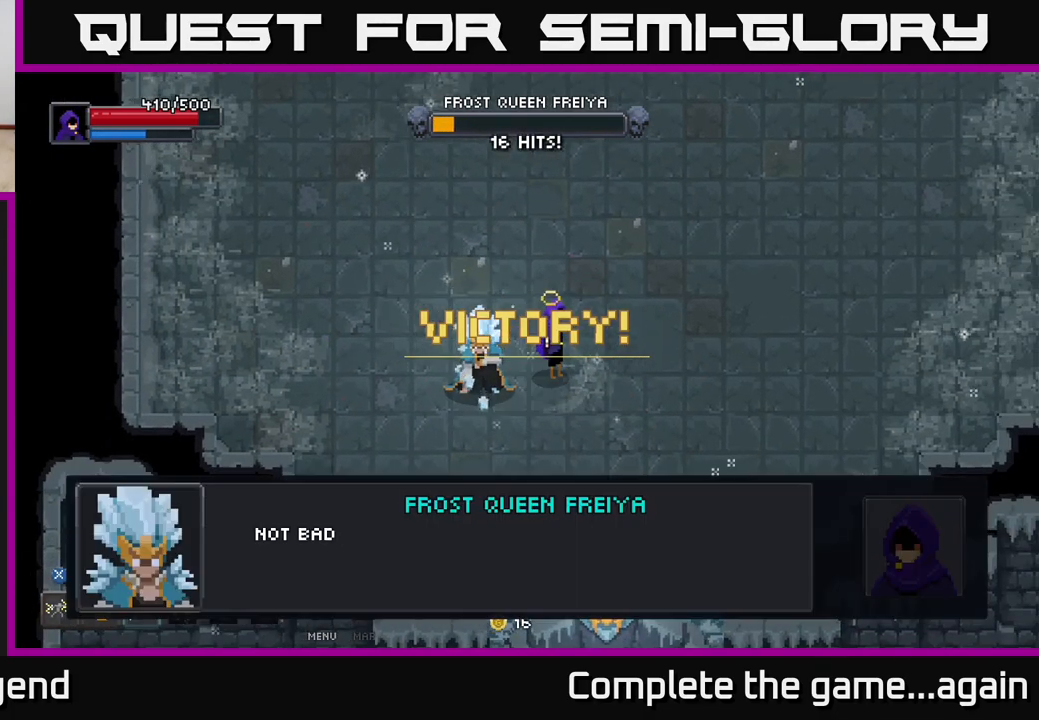
{"buttons": ["A"], "left_stick": "center", "right_stick": "center", "events": [[300, "A", "down"], [300, "left_stick", "center"], [400, "A", "up"], [483, "A", "down"]]}
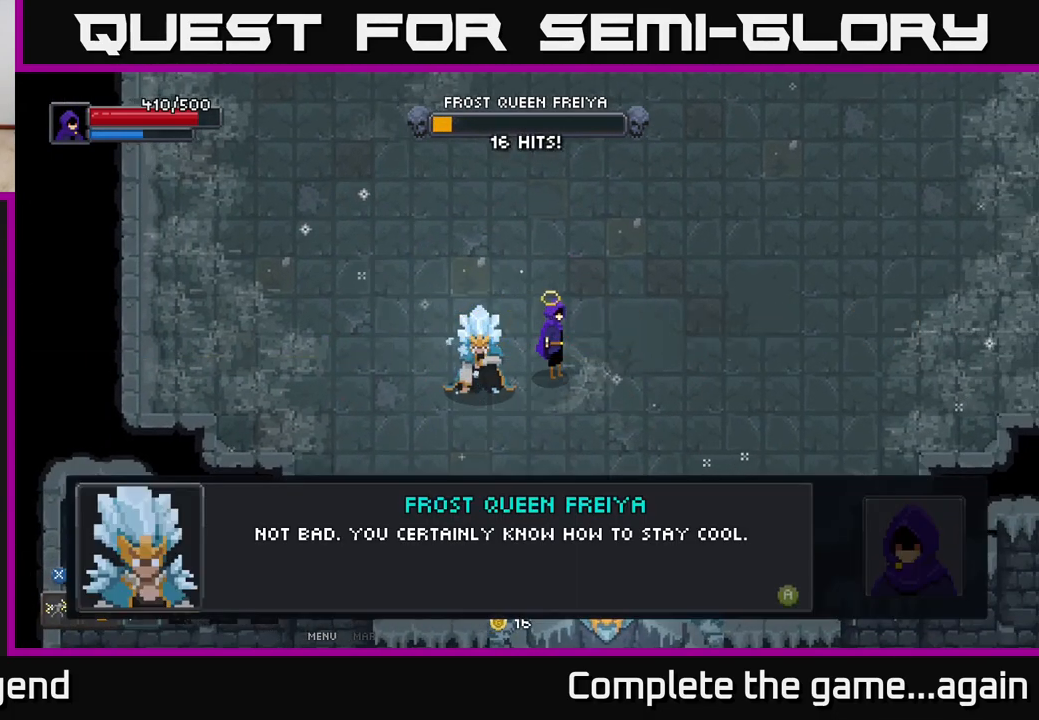
{"buttons": [], "left_stick": "center", "right_stick": "center", "events": [[67, "A", "up"], [133, "A", "down"], [233, "A", "up"], [300, "A", "down"], [450, "A", "up"]]}
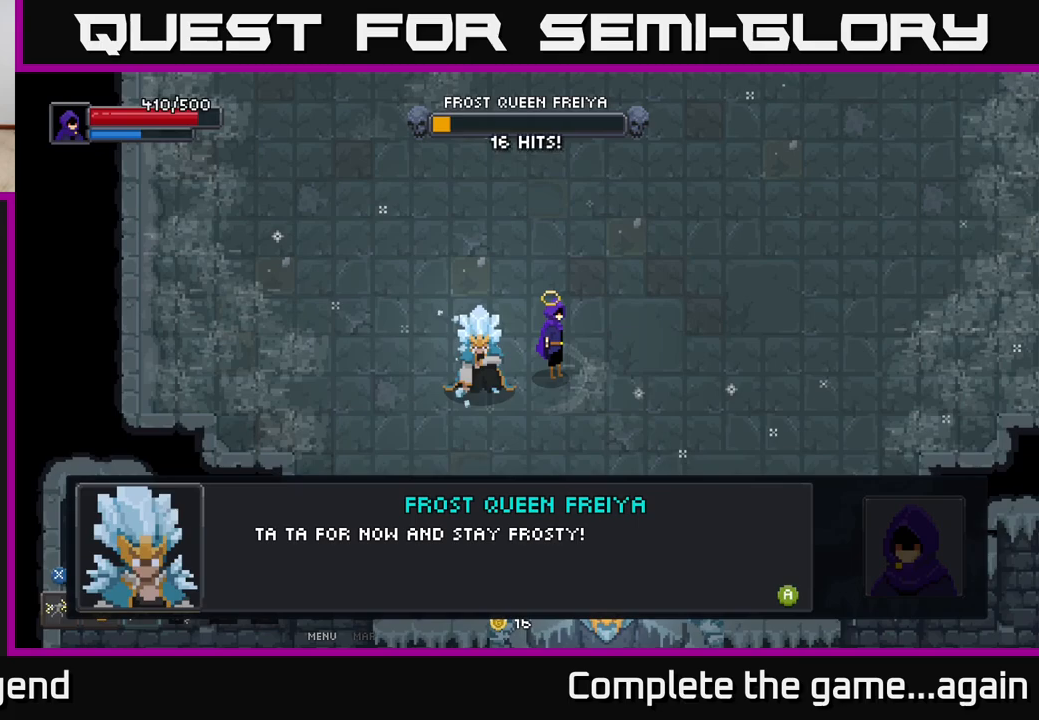
{"buttons": [], "left_stick": "center", "right_stick": "center", "events": [[300, "A", "down"], [417, "A", "up"]]}
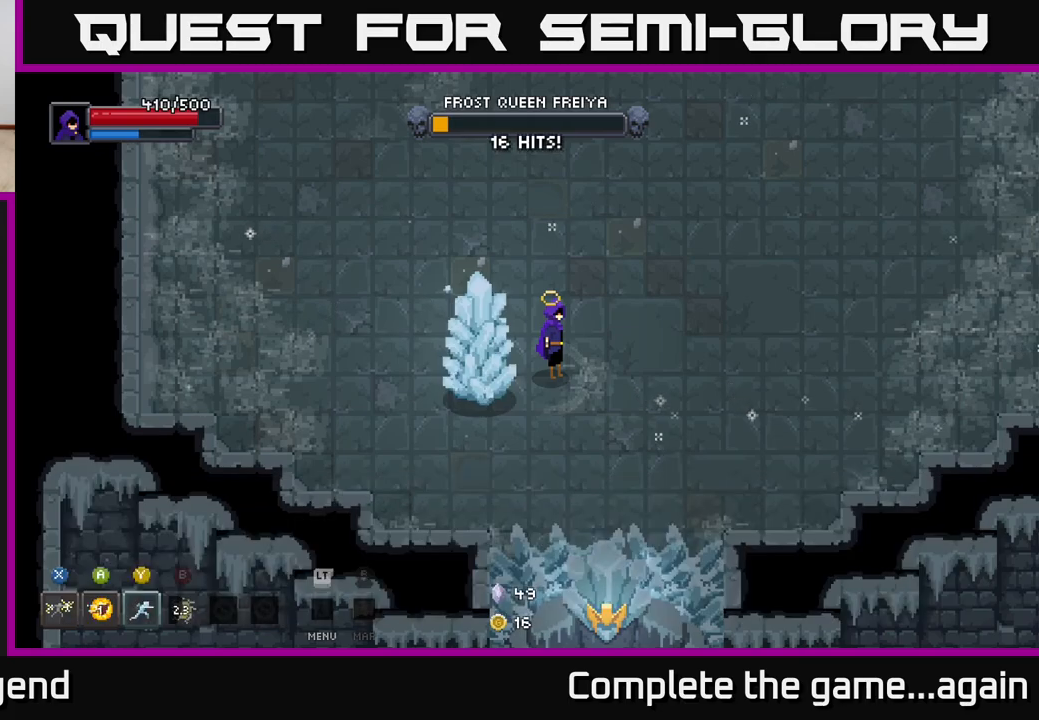
{"buttons": [], "left_stick": "up-right", "right_stick": "center", "events": [[167, "left_stick", "up-right"]]}
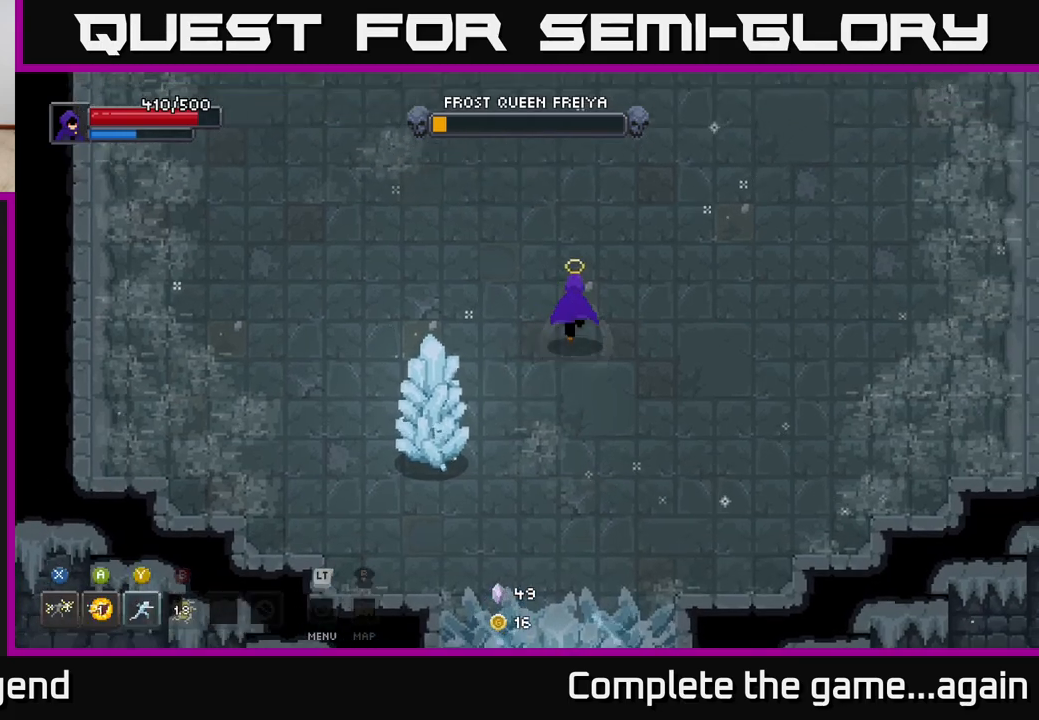
{"buttons": [], "left_stick": "right", "right_stick": "center", "events": [[450, "left_stick", "right"]]}
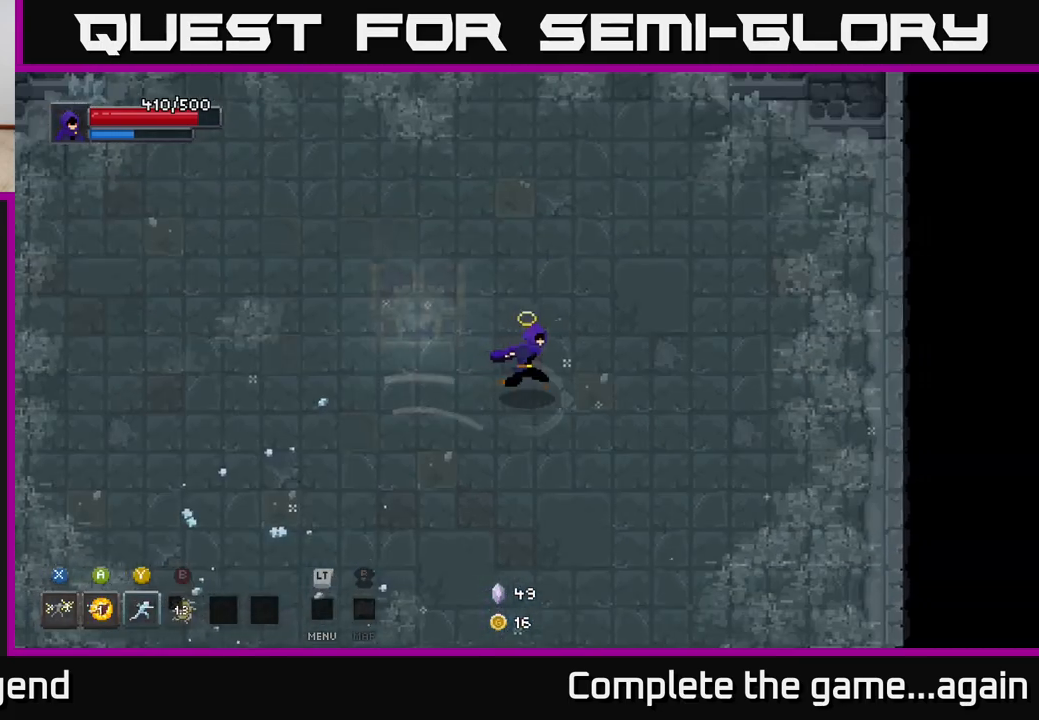
{"buttons": [], "left_stick": "up-left", "right_stick": "center", "events": [[233, "left_stick", "down-left"], [383, "left_stick", "up-left"]]}
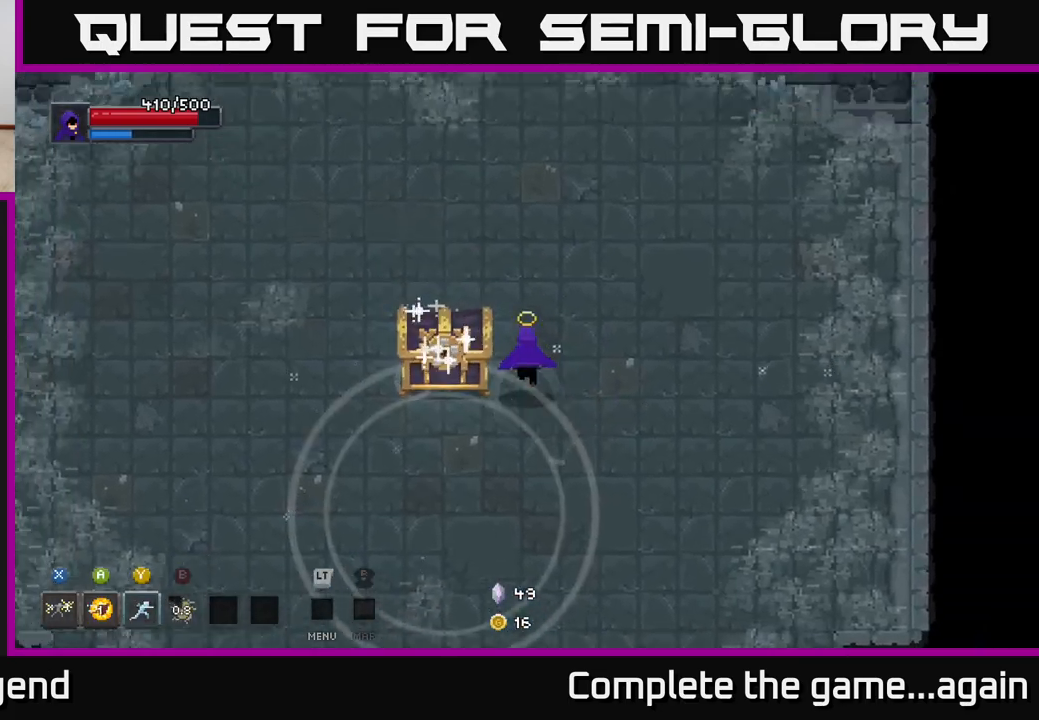
{"buttons": ["X"], "left_stick": "center", "right_stick": "center", "events": [[83, "X", "down"], [117, "left_stick", "left"], [383, "left_stick", "center"]]}
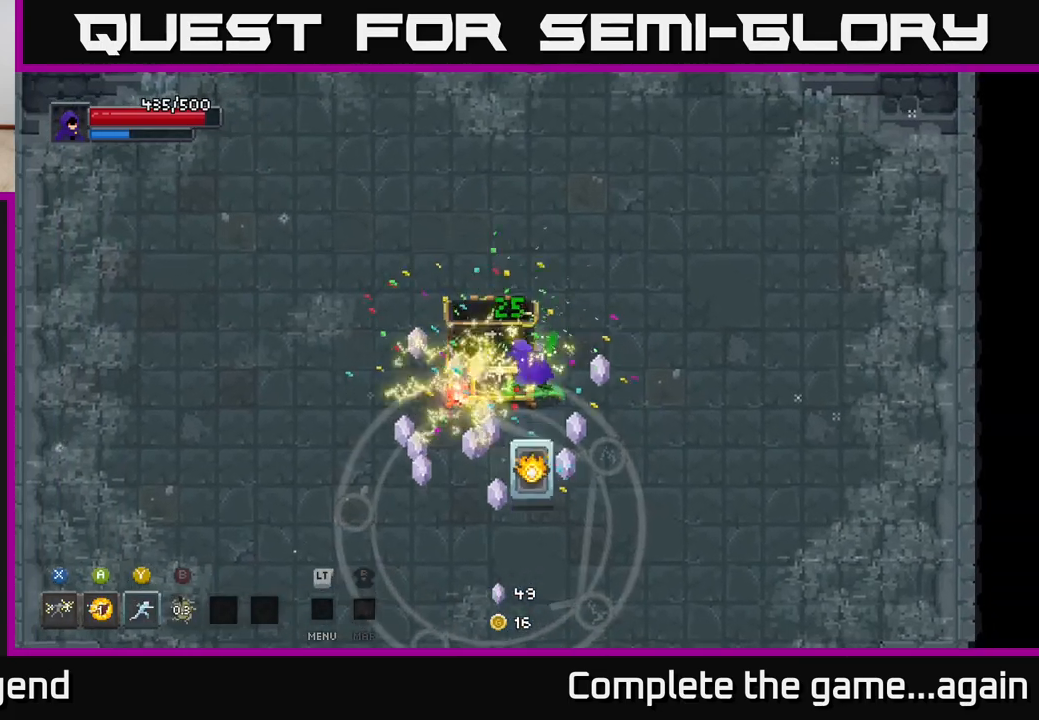
{"buttons": [], "left_stick": "down-left", "right_stick": "center", "events": [[17, "X", "up"], [150, "left_stick", "down-right"], [433, "left_stick", "down-left"]]}
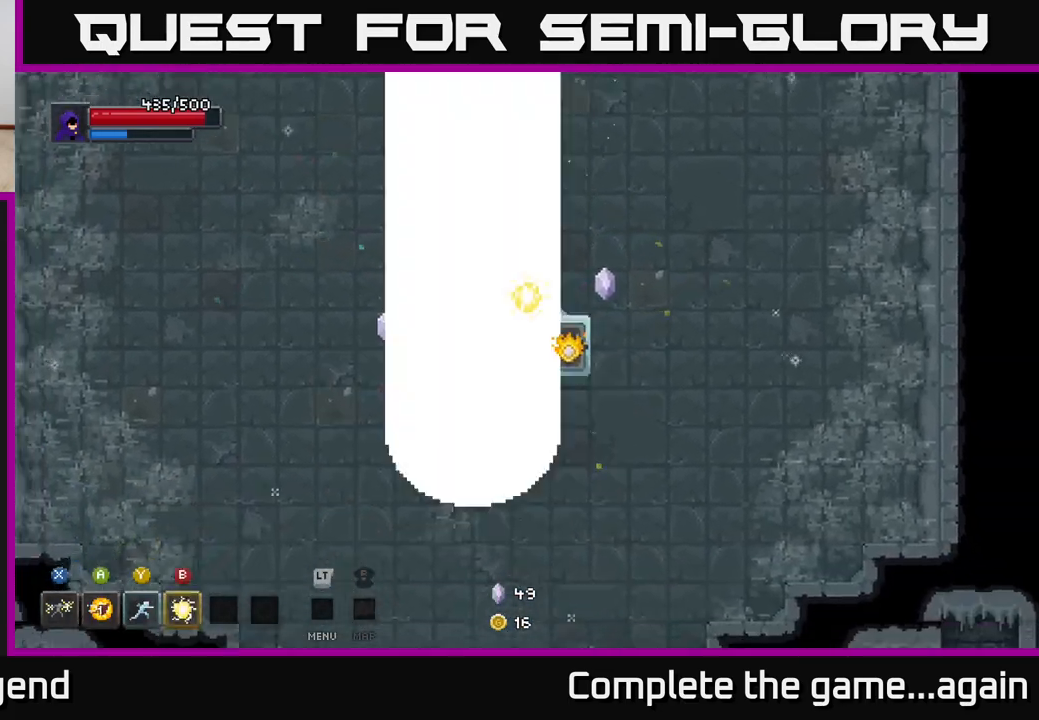
{"buttons": [], "left_stick": "up", "right_stick": "center", "events": [[250, "left_stick", "up-left"], [400, "left_stick", "up"]]}
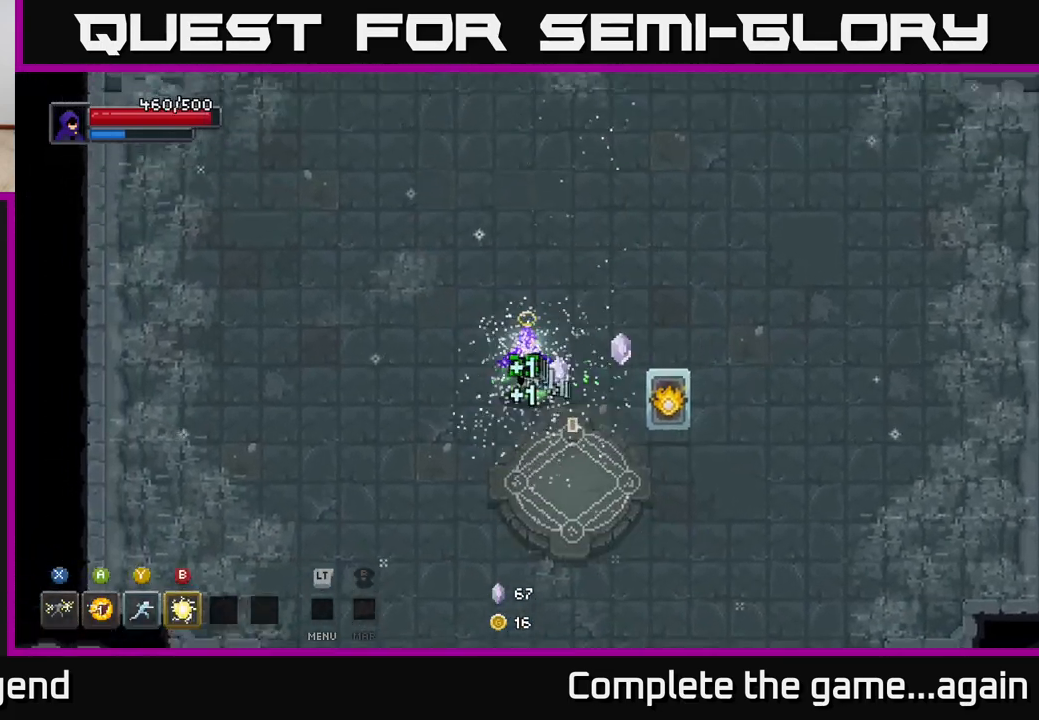
{"buttons": [], "left_stick": "down-right", "right_stick": "center", "events": [[133, "left_stick", "right"], [350, "left_stick", "down-right"]]}
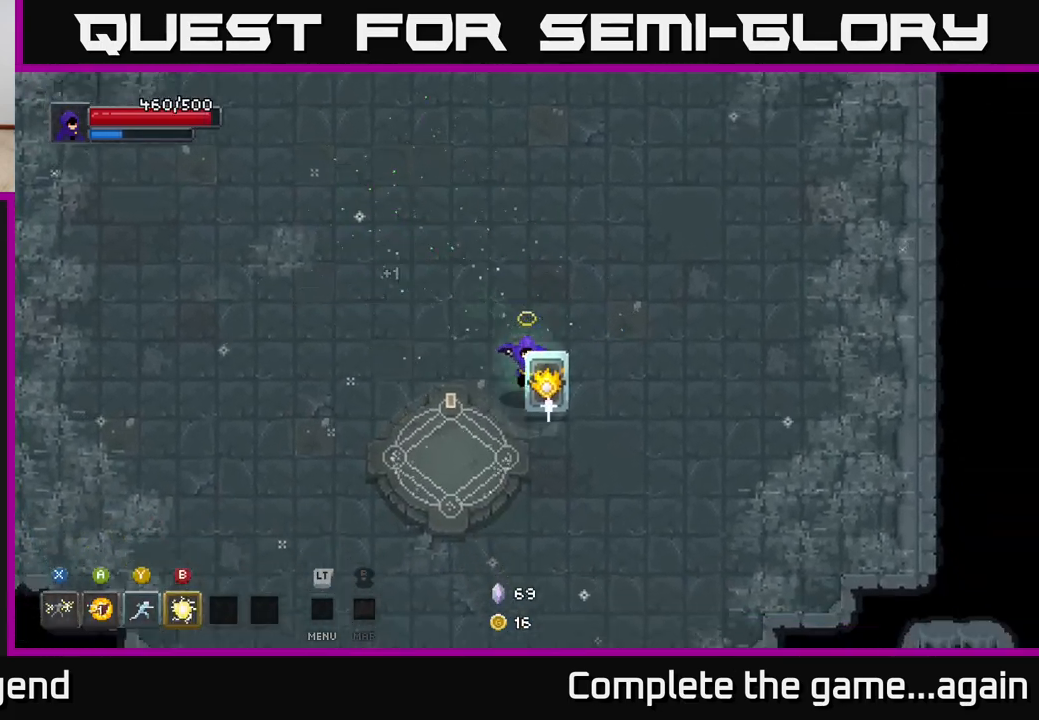
{"buttons": [], "left_stick": "right", "right_stick": "center", "events": [[117, "left_stick", "center"], [167, "X", "down"], [233, "X", "up"], [433, "left_stick", "right"]]}
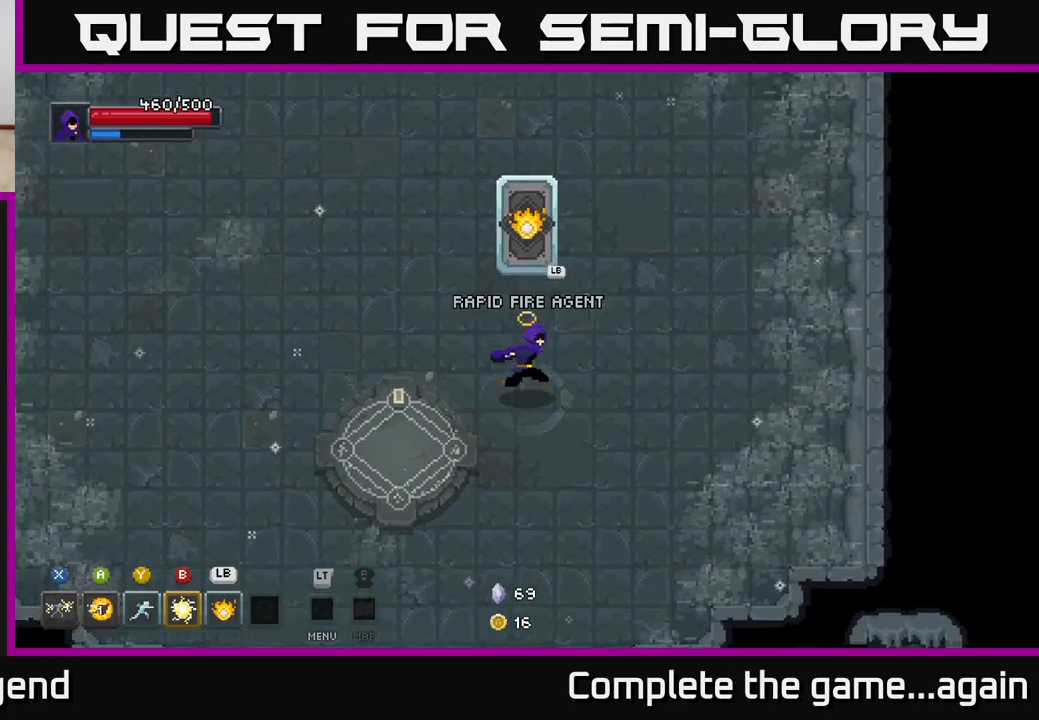
{"buttons": [], "left_stick": "right", "right_stick": "center", "events": []}
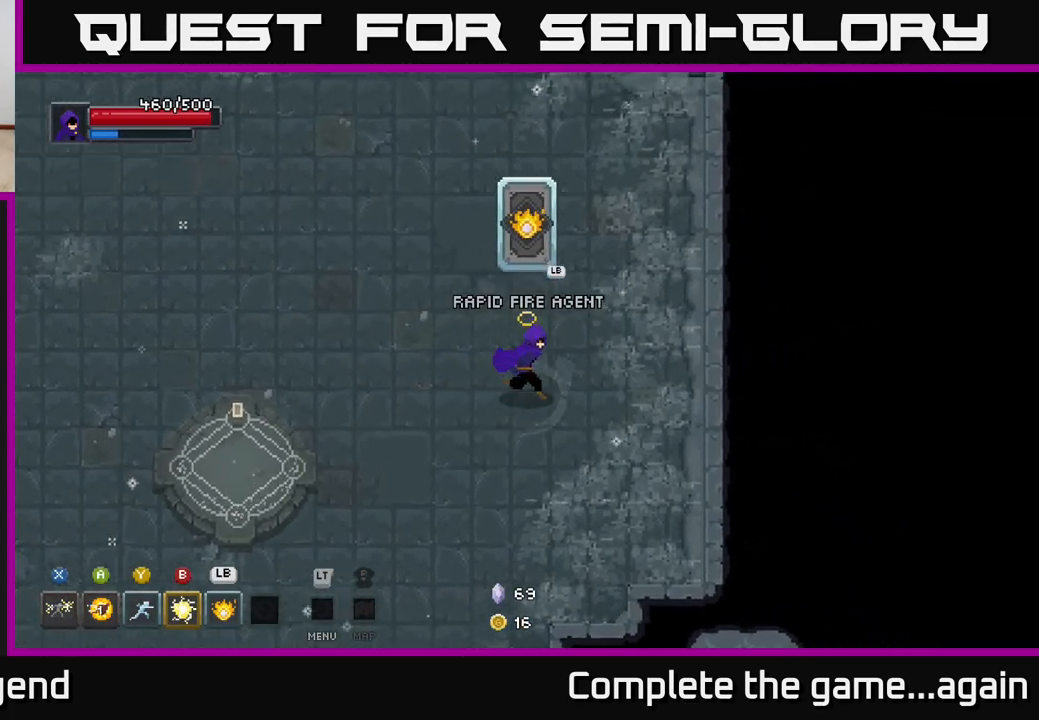
{"buttons": [], "left_stick": "left", "right_stick": "center", "events": [[67, "left_stick", "up-right"], [317, "left_stick", "up-left"], [367, "left_stick", "left"]]}
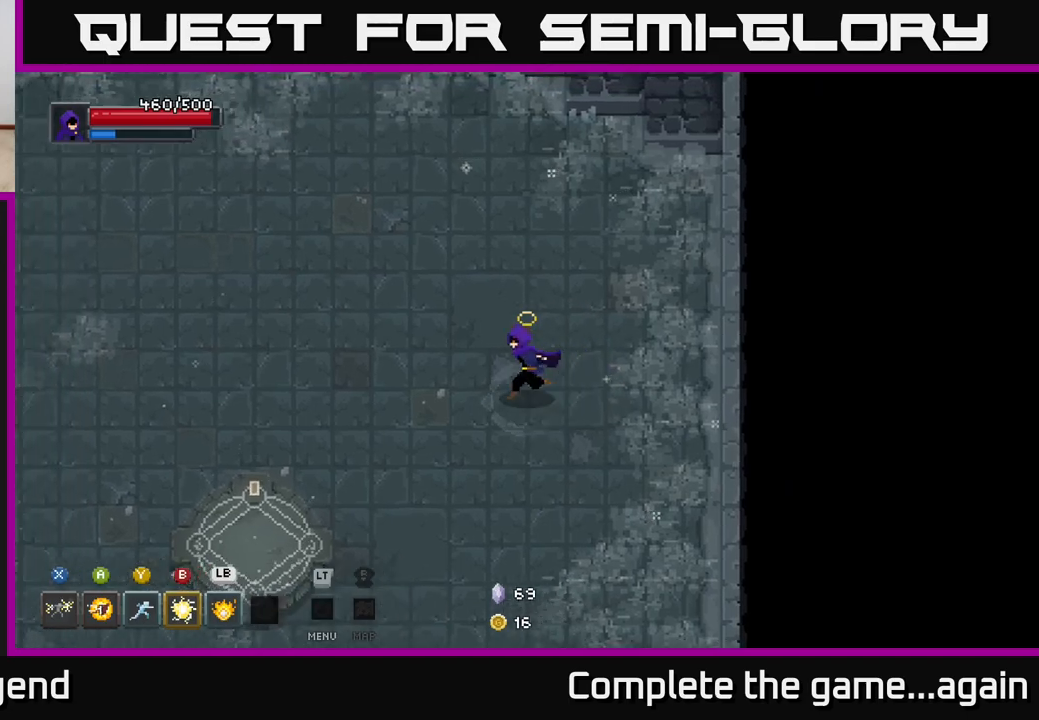
{"buttons": [], "left_stick": "center", "right_stick": "center", "events": [[117, "L1", "down"], [217, "L1", "up"], [300, "left_stick", "center"]]}
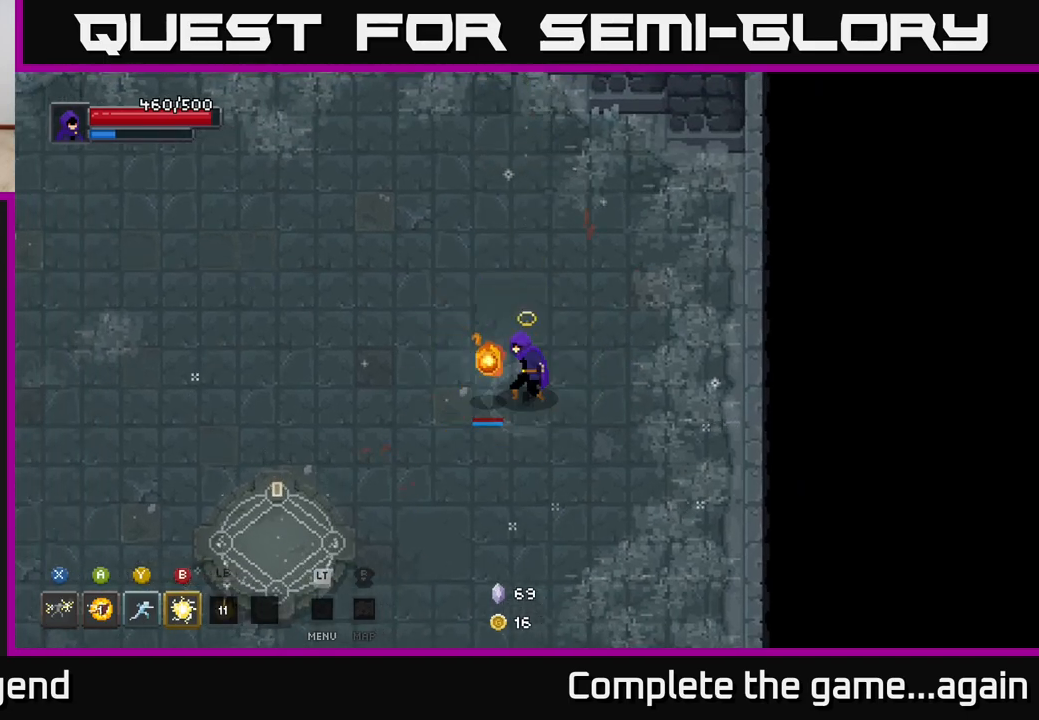
{"buttons": [], "left_stick": "up-left", "right_stick": "center", "events": [[83, "left_stick", "left"], [467, "left_stick", "up-left"]]}
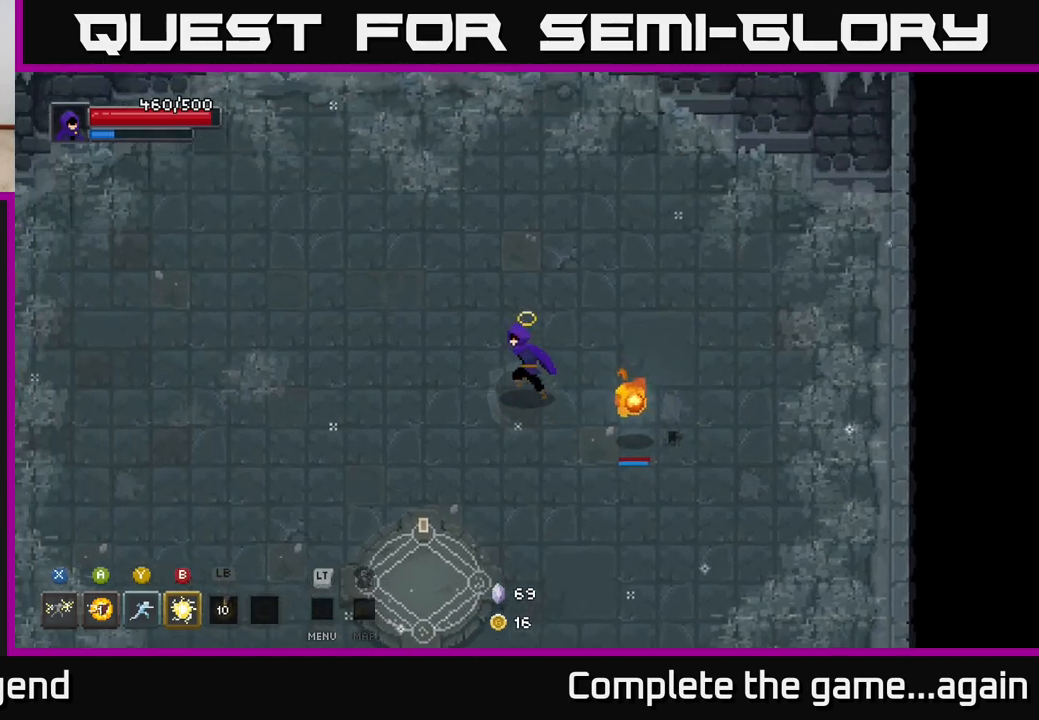
{"buttons": [], "left_stick": "down-right", "right_stick": "center", "events": [[200, "left_stick", "down-left"], [467, "left_stick", "down-right"]]}
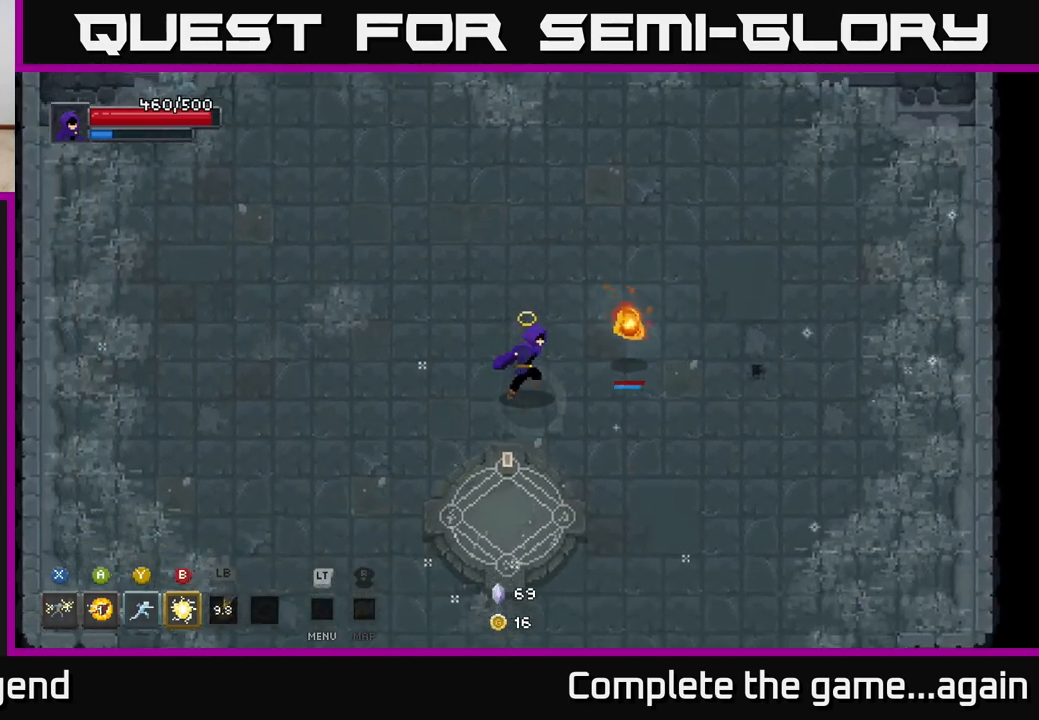
{"buttons": [], "left_stick": "left", "right_stick": "center", "events": [[250, "left_stick", "up-right"], [417, "left_stick", "left"]]}
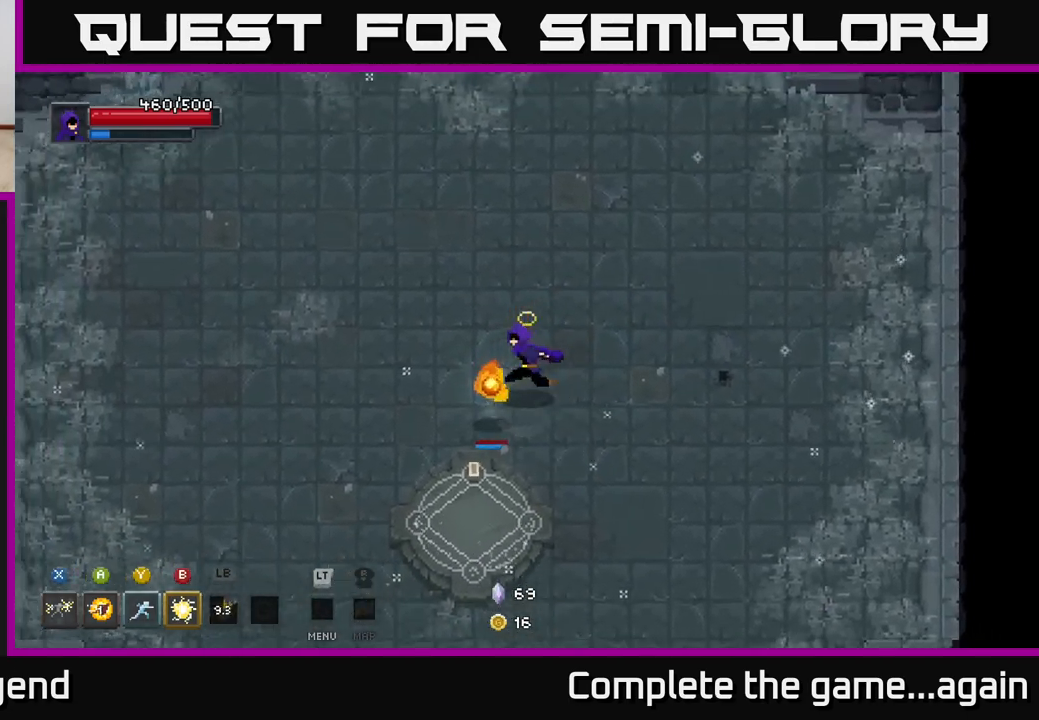
{"buttons": [], "left_stick": "center", "right_stick": "center", "events": [[117, "left_stick", "center"]]}
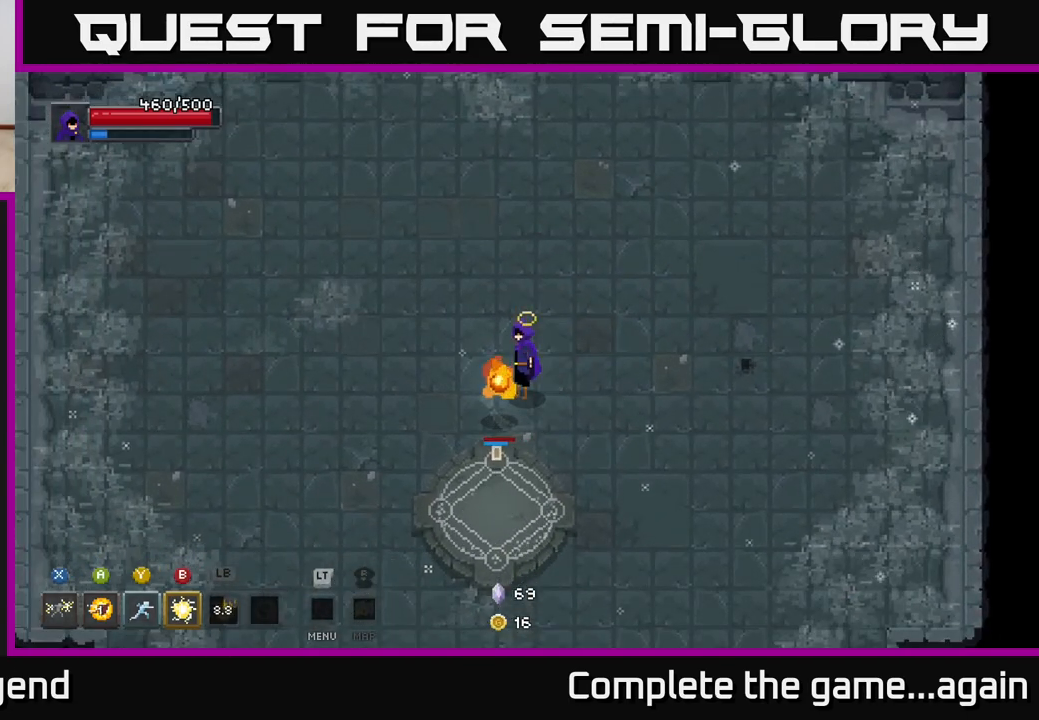
{"buttons": [], "left_stick": "center", "right_stick": "center", "events": []}
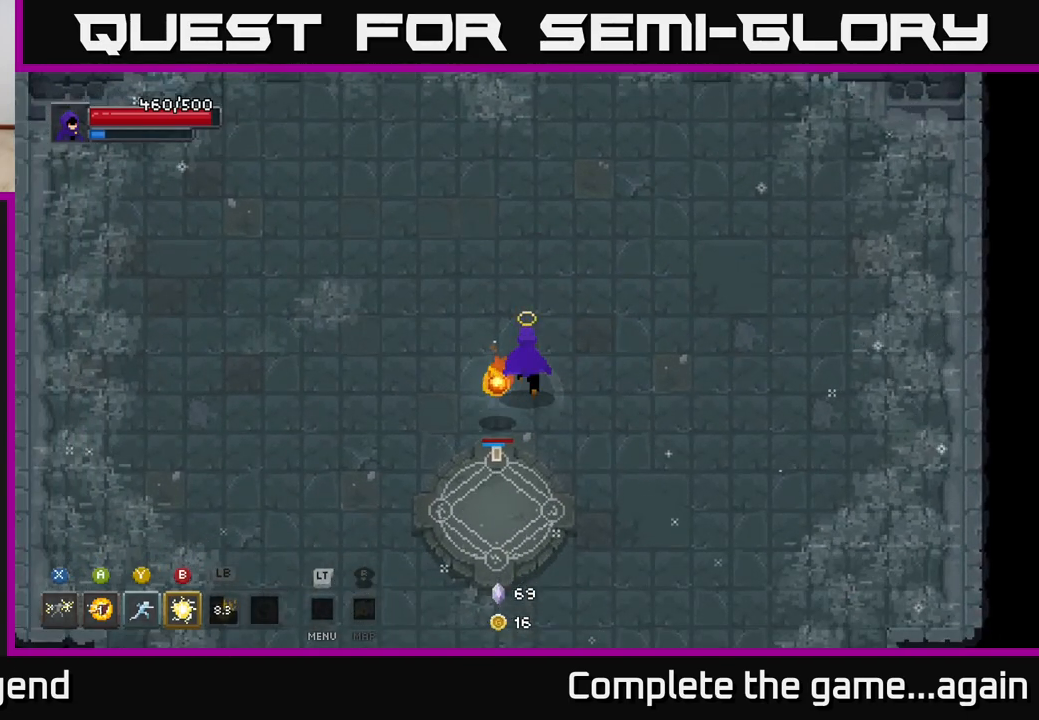
{"buttons": [], "left_stick": "down", "right_stick": "center", "events": [[50, "left_stick", "up"], [233, "left_stick", "right"], [333, "left_stick", "down"]]}
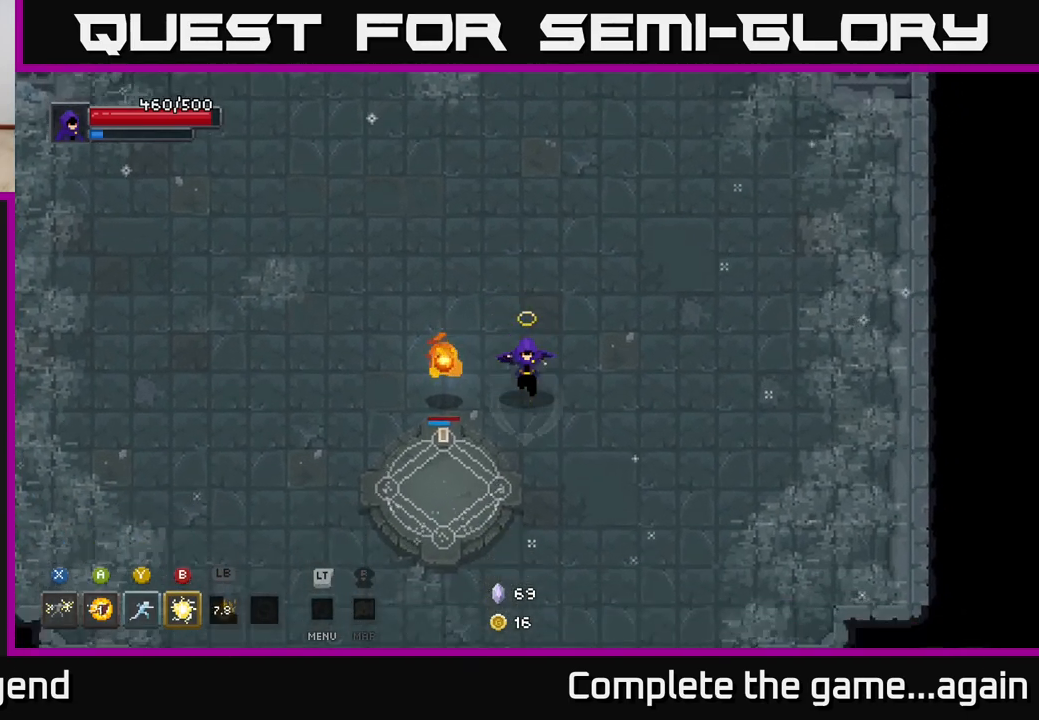
{"buttons": [], "left_stick": "up-left", "right_stick": "center", "events": [[183, "left_stick", "down-left"], [450, "left_stick", "up-left"]]}
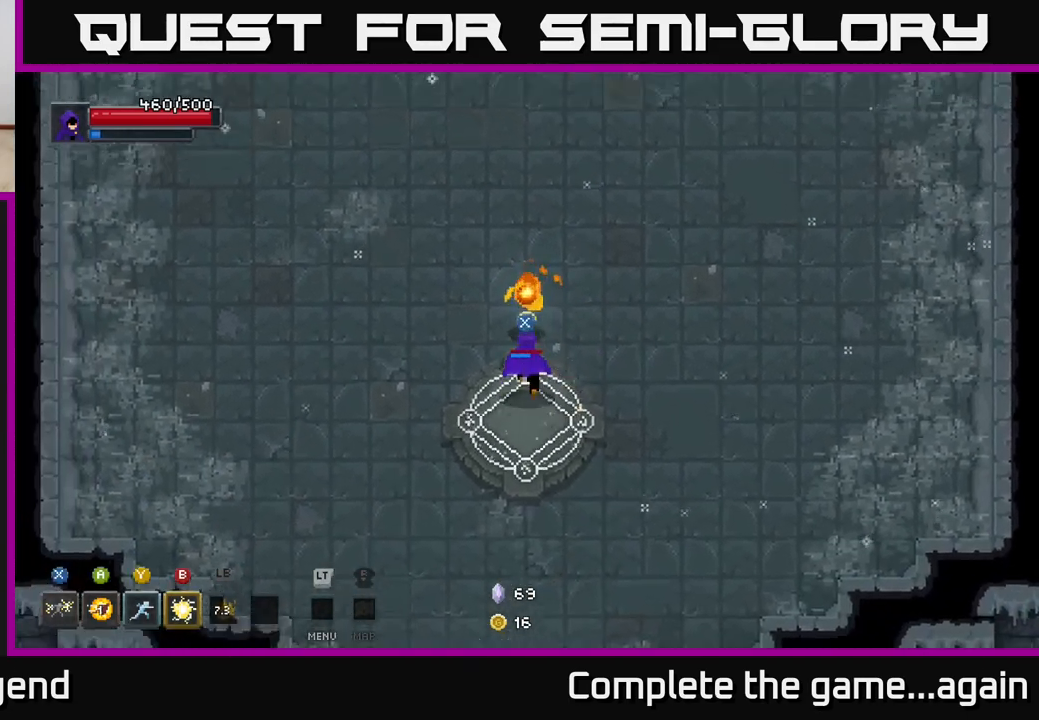
{"buttons": [], "left_stick": "center", "right_stick": "center", "events": [[33, "left_stick", "up-right"], [100, "left_stick", "center"], [300, "left_stick", "down"], [417, "X", "down"], [433, "left_stick", "center"], [483, "X", "up"]]}
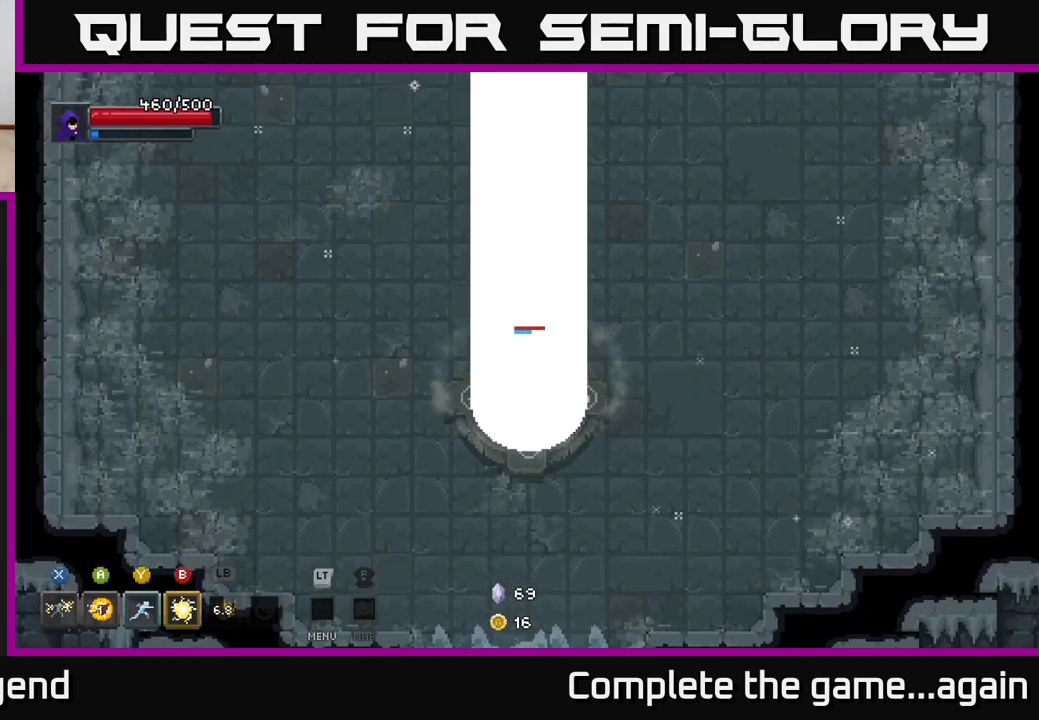
{"buttons": [], "left_stick": "center", "right_stick": "center", "events": []}
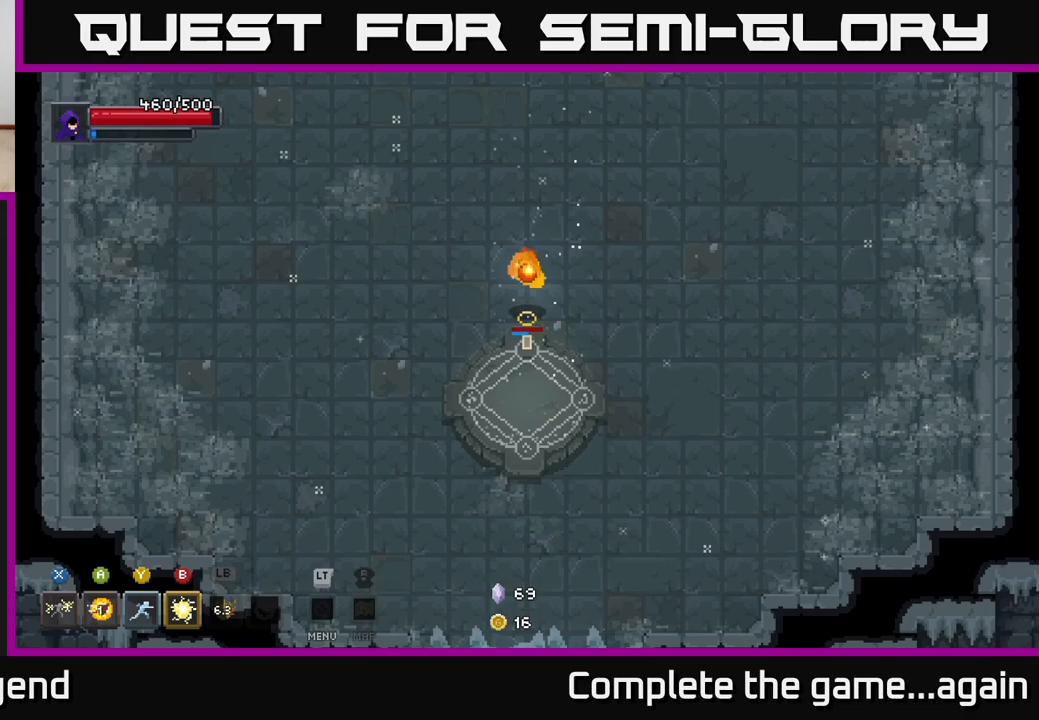
{"buttons": [], "left_stick": "center", "right_stick": "center", "events": []}
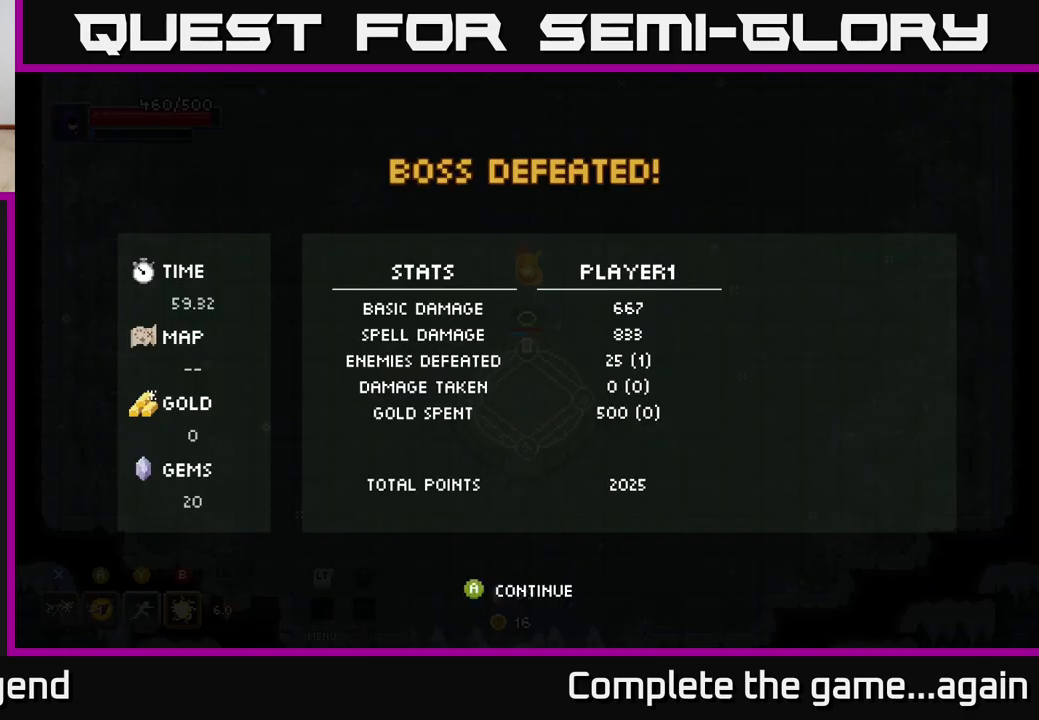
{"buttons": [], "left_stick": "center", "right_stick": "center", "events": []}